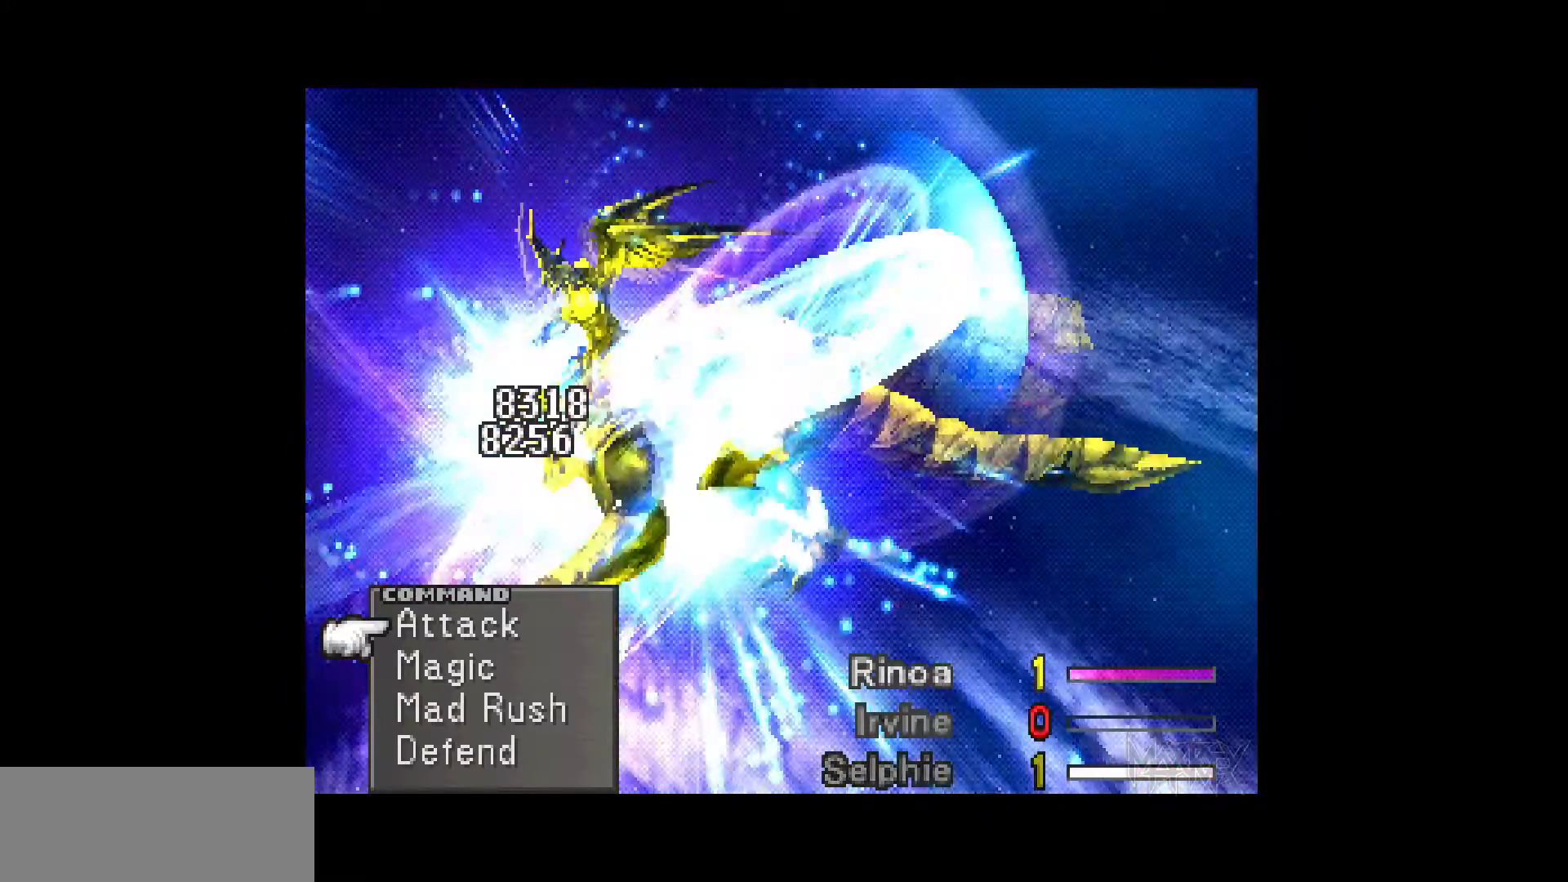
Gameplay with a controller (PlayStation layout); each line is a JSON object with the inputs held at the frame after it. "events" lists button and stick changes between this image and that frame as [ms after this image, input, new state], when the widget could be followed in between. Not read: L3 R3 left_stick right_stick.
{"buttons": [], "events": []}
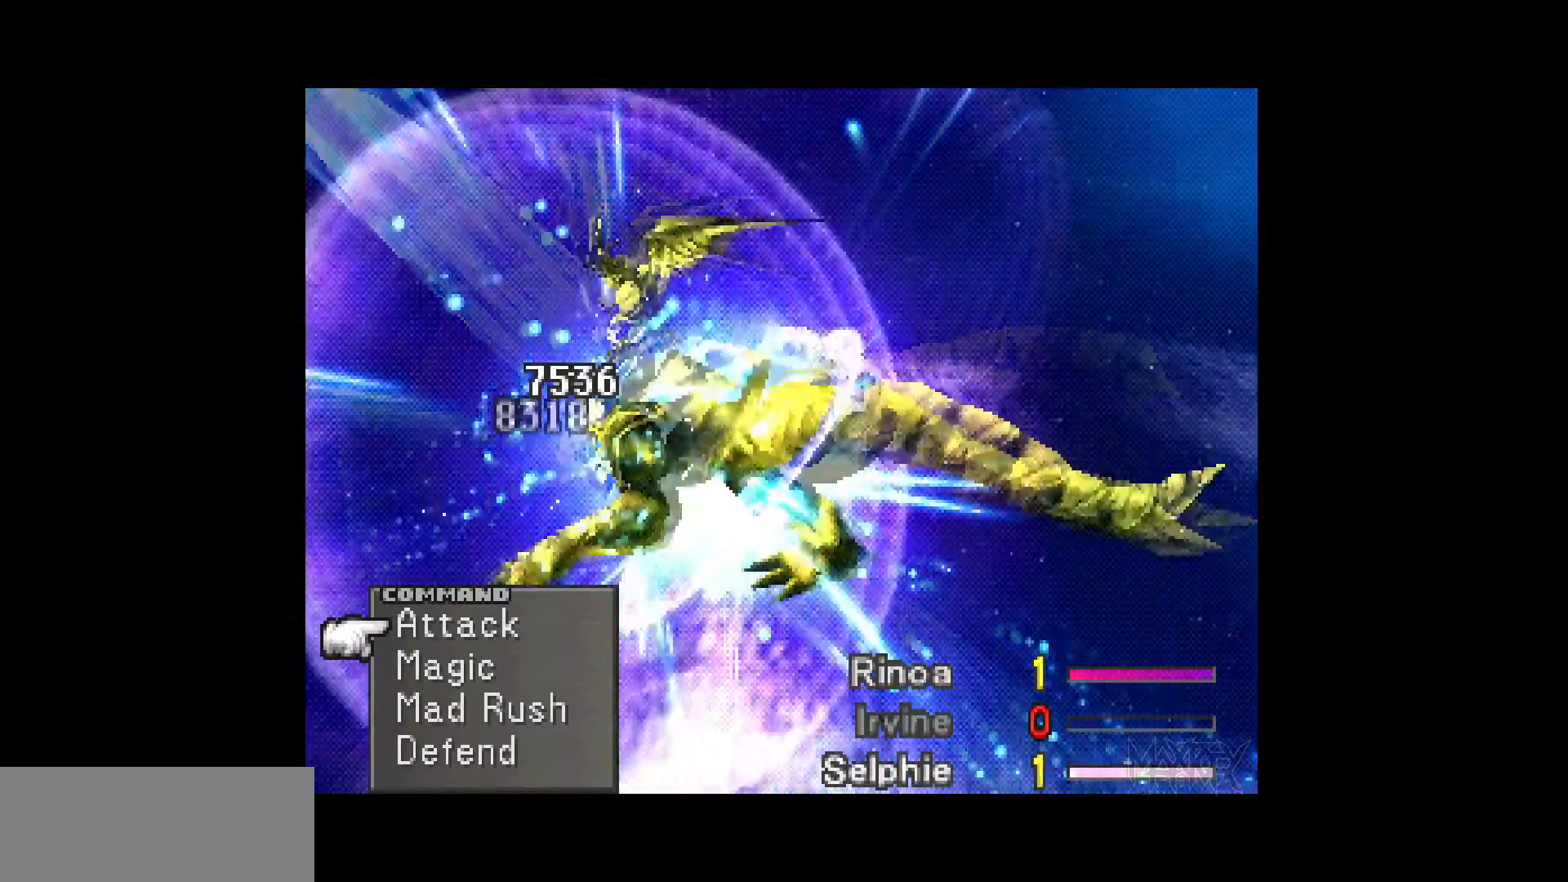
{"buttons": [], "events": []}
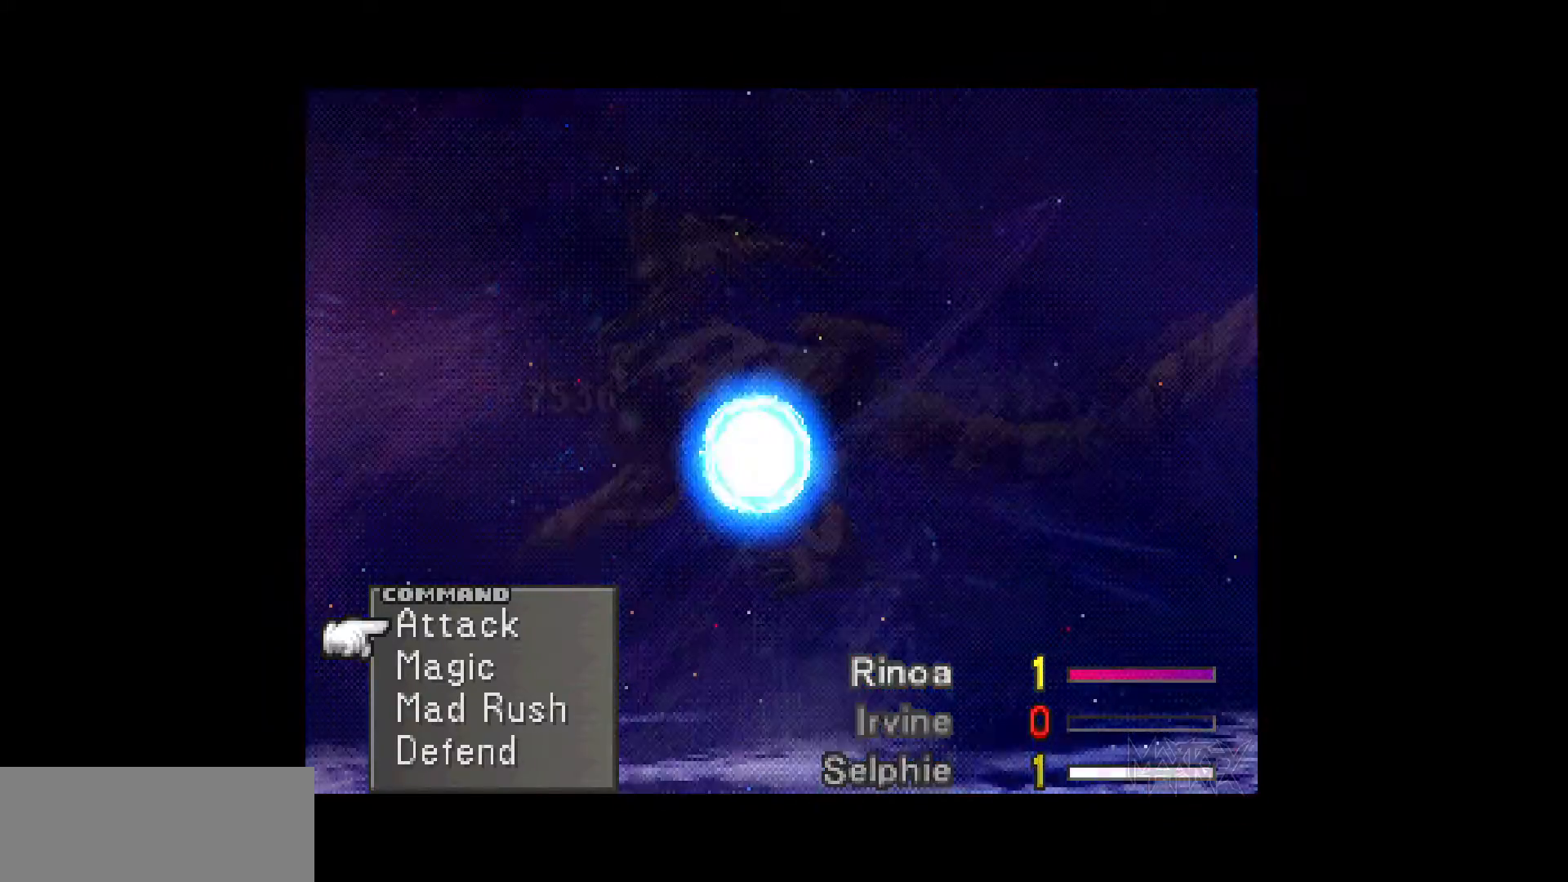
{"buttons": [], "events": [[383, "TRIANGLE", "down"], [483, "TRIANGLE", "up"]]}
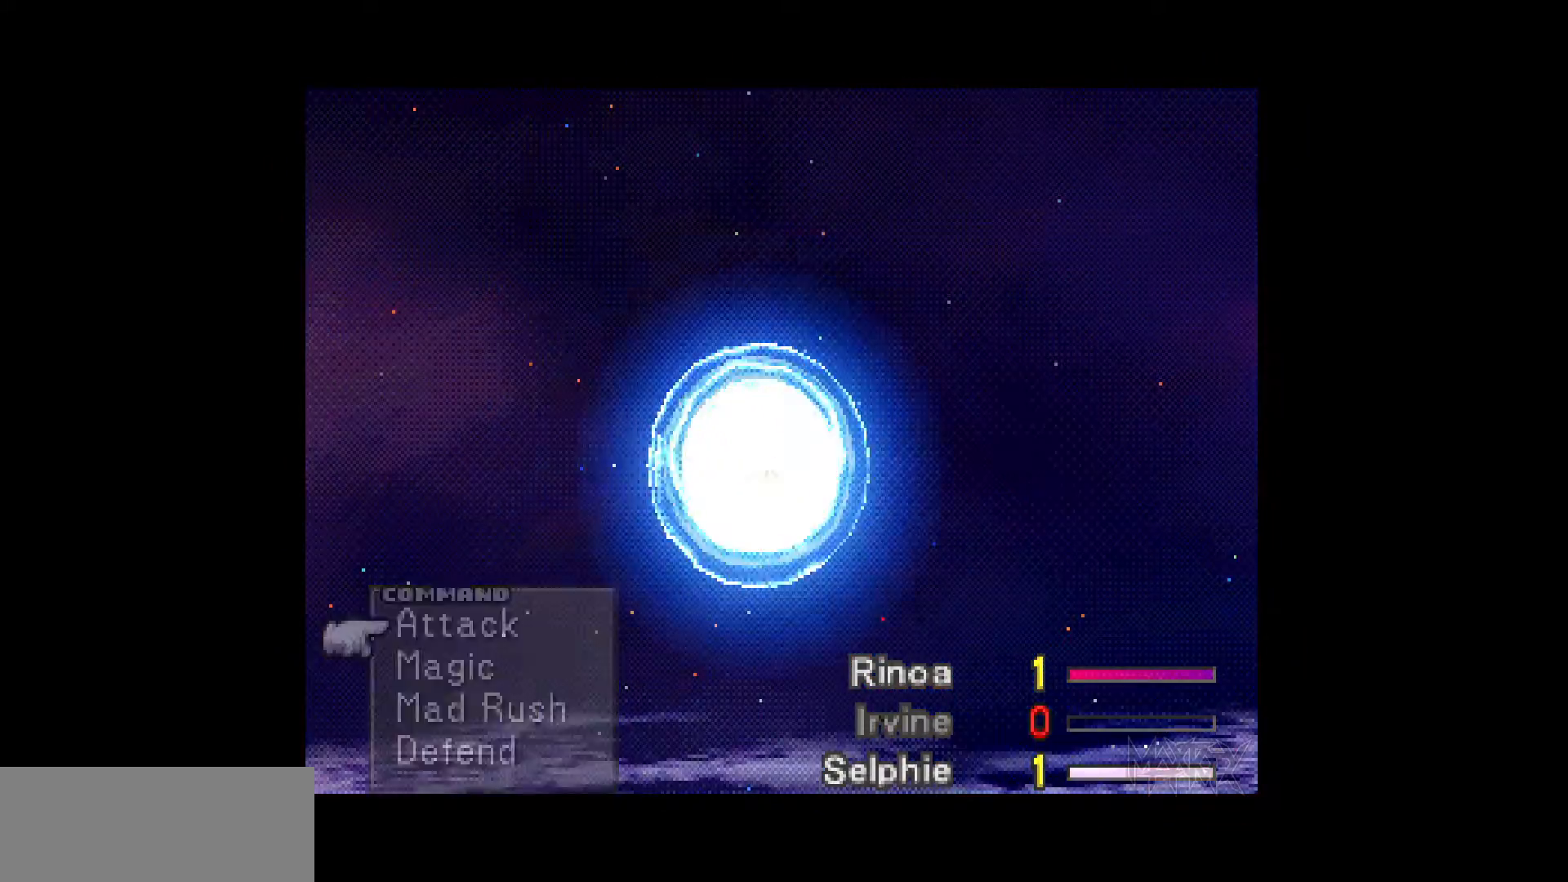
{"buttons": [], "events": [[383, "TRIANGLE", "down"], [500, "TRIANGLE", "up"]]}